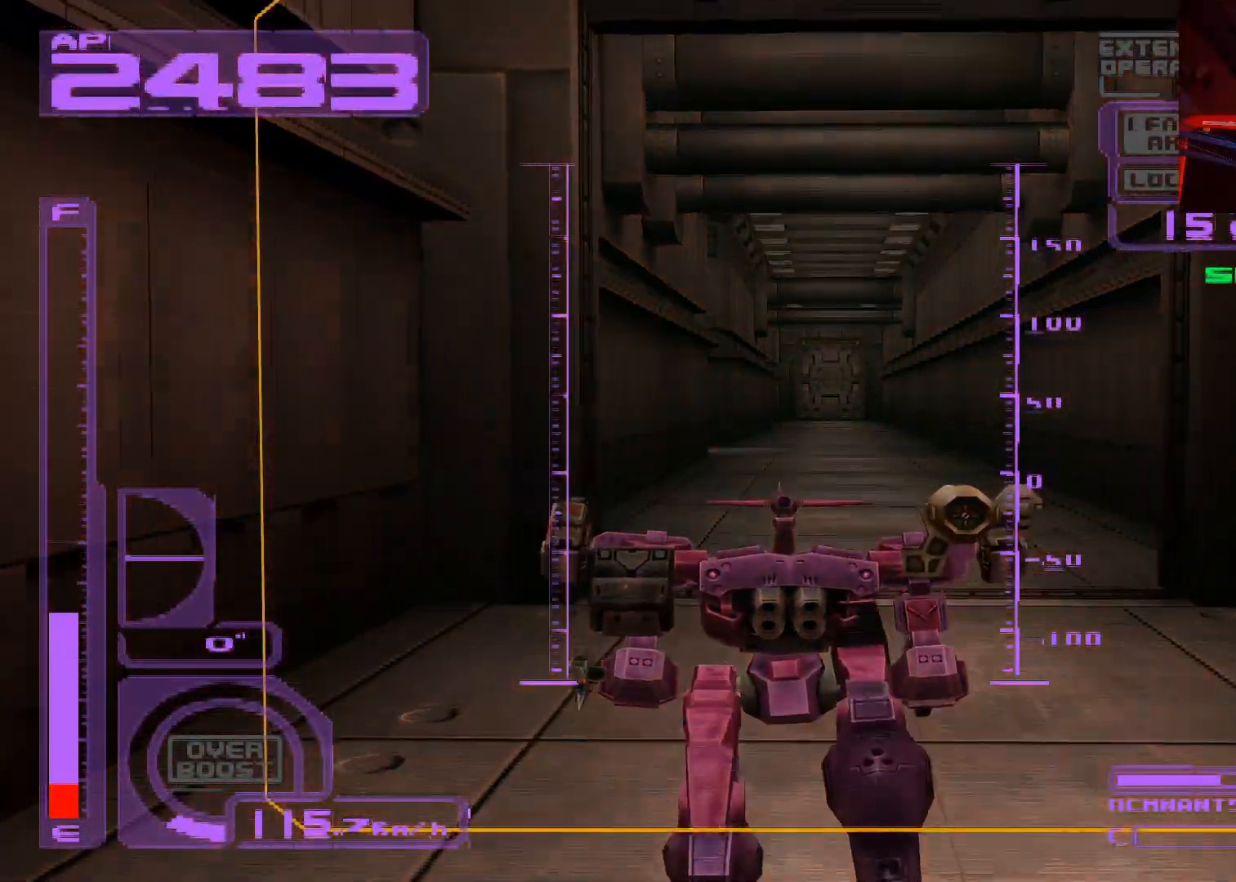
Gameplay with a controller (Xbox layout); each line is a JSON object with the inputs held at the frame after it. "events" lists button and stick changes between this image and that frame as [ms after this image, input, new state], when the widget could be followed in between.
{"buttons": ["A"], "left_stick": "up", "right_stick": "center", "events": []}
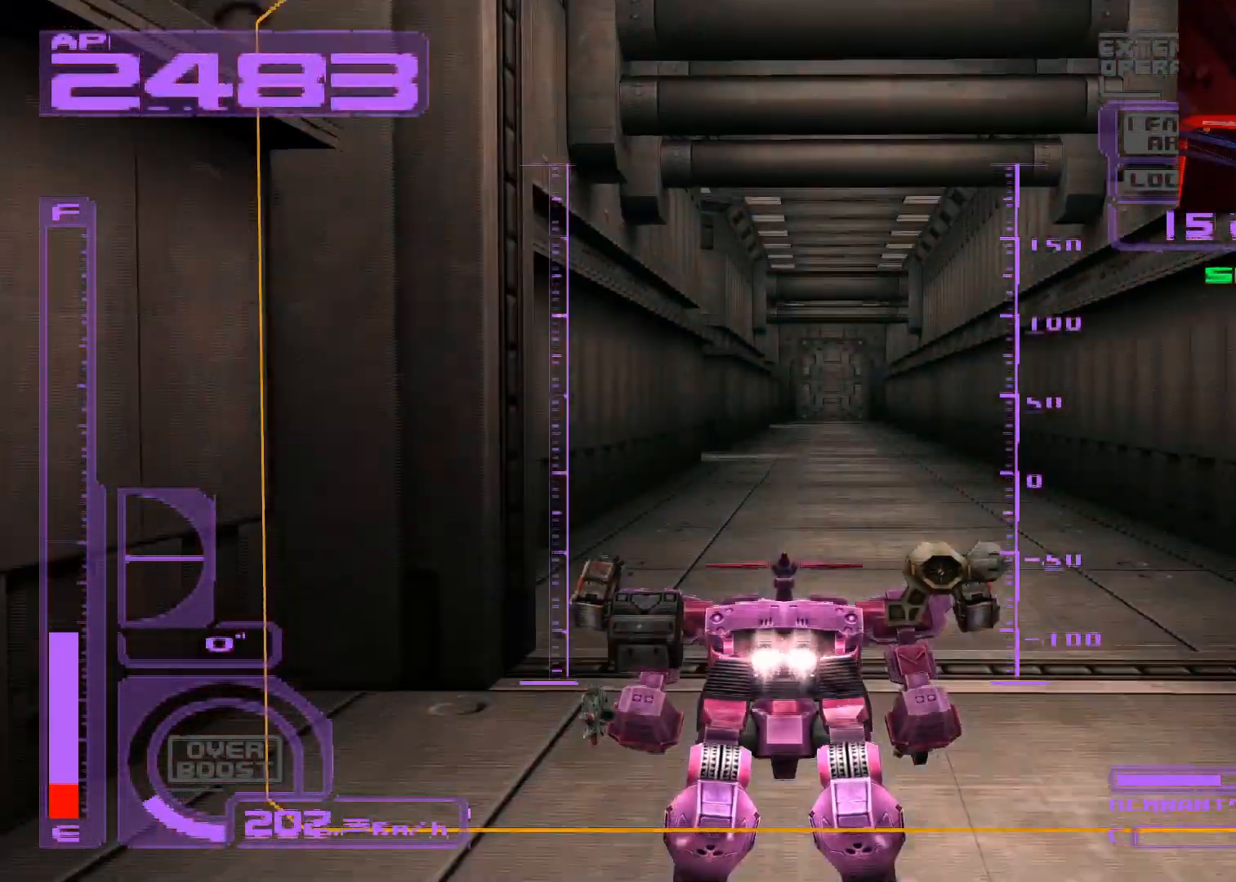
{"buttons": ["A"], "left_stick": "up", "right_stick": "center", "events": []}
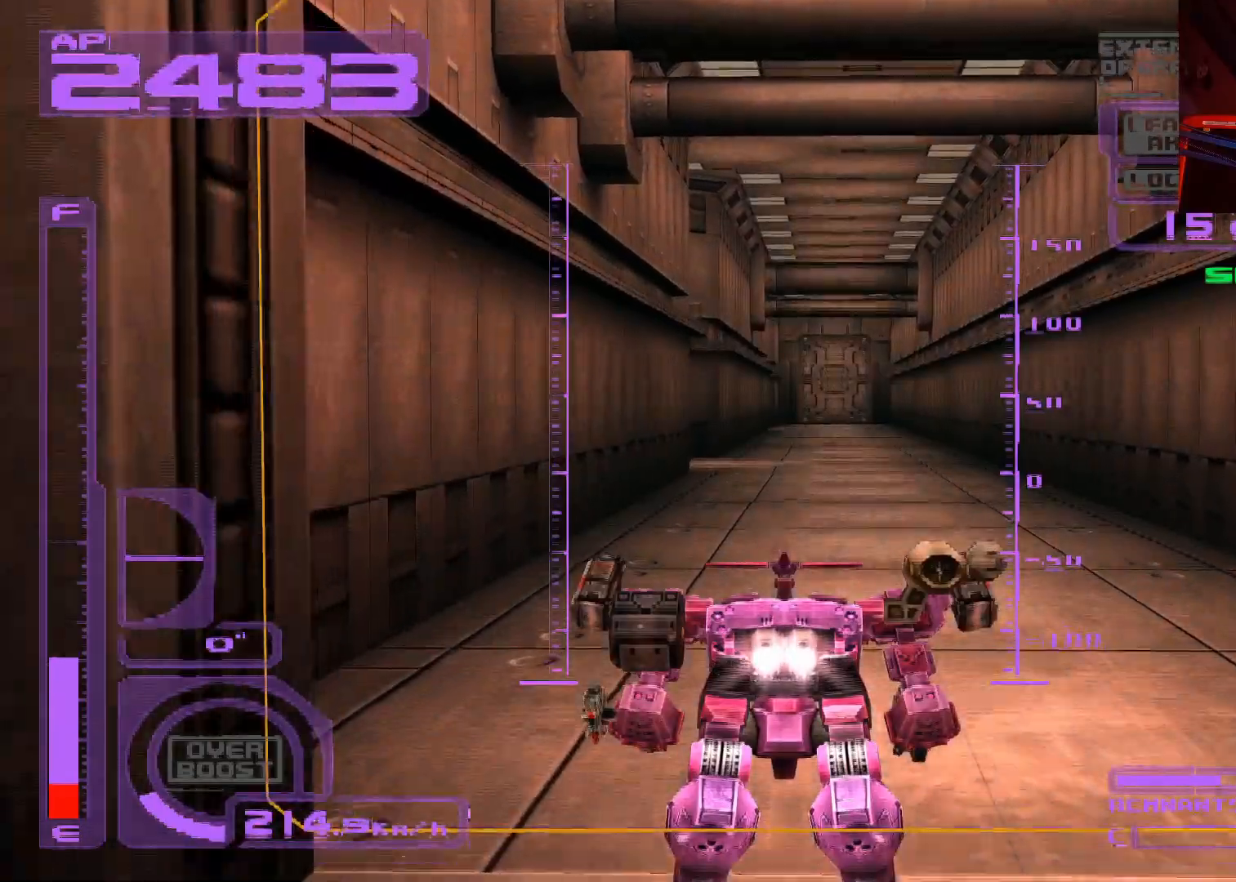
{"buttons": ["A"], "left_stick": "up", "right_stick": "center", "events": [[250, "A", "up"], [367, "A", "down"]]}
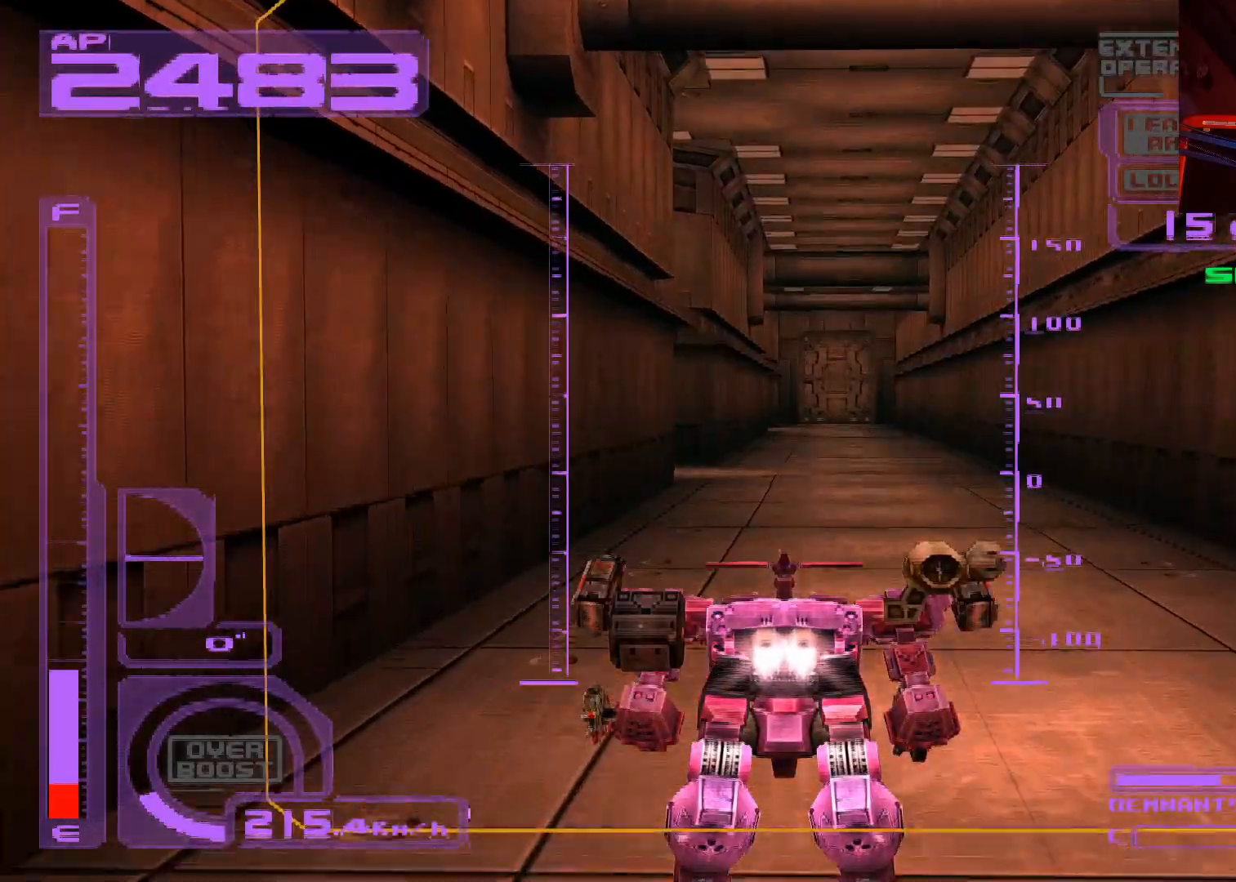
{"buttons": [], "left_stick": "up", "right_stick": "center", "events": [[117, "A", "up"]]}
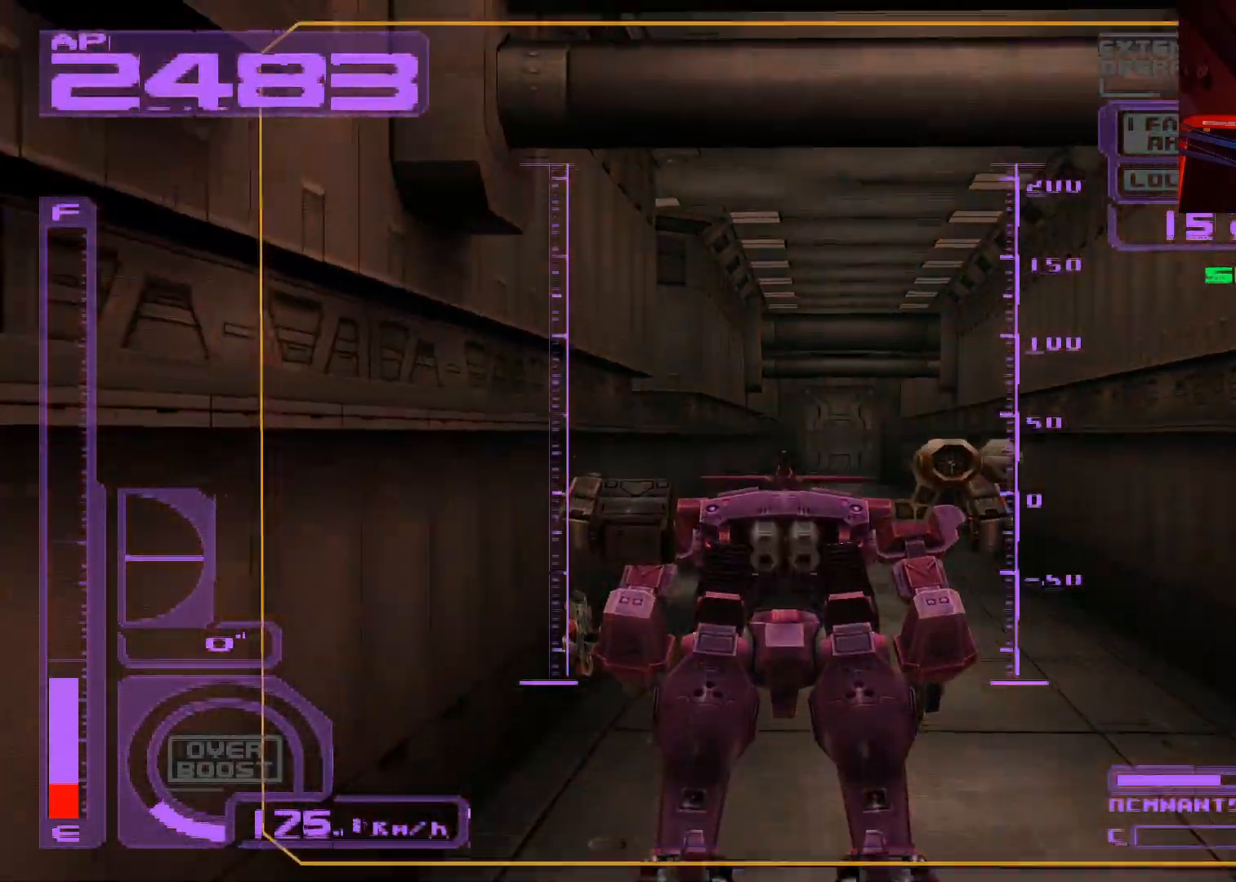
{"buttons": [], "left_stick": "up", "right_stick": "center", "events": []}
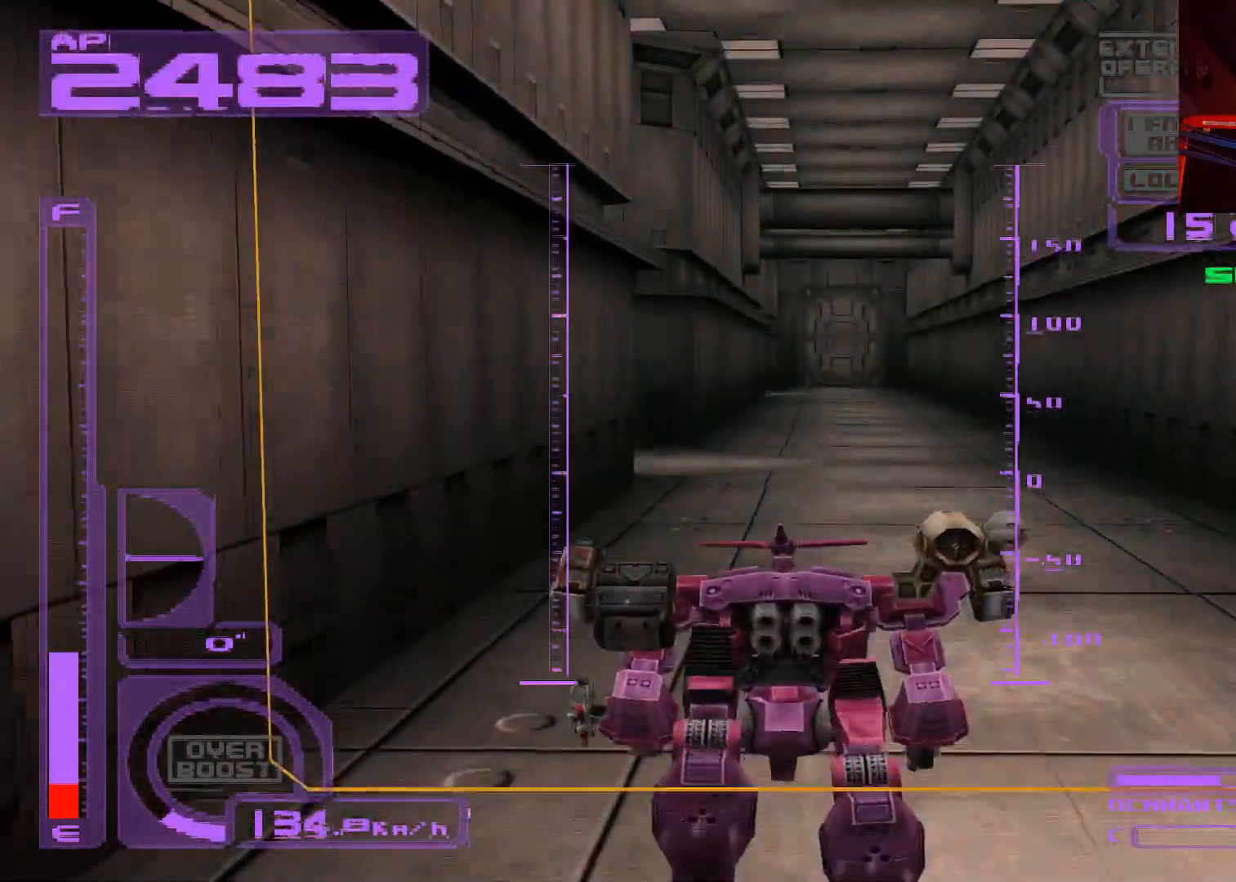
{"buttons": [], "left_stick": "up", "right_stick": "center", "events": []}
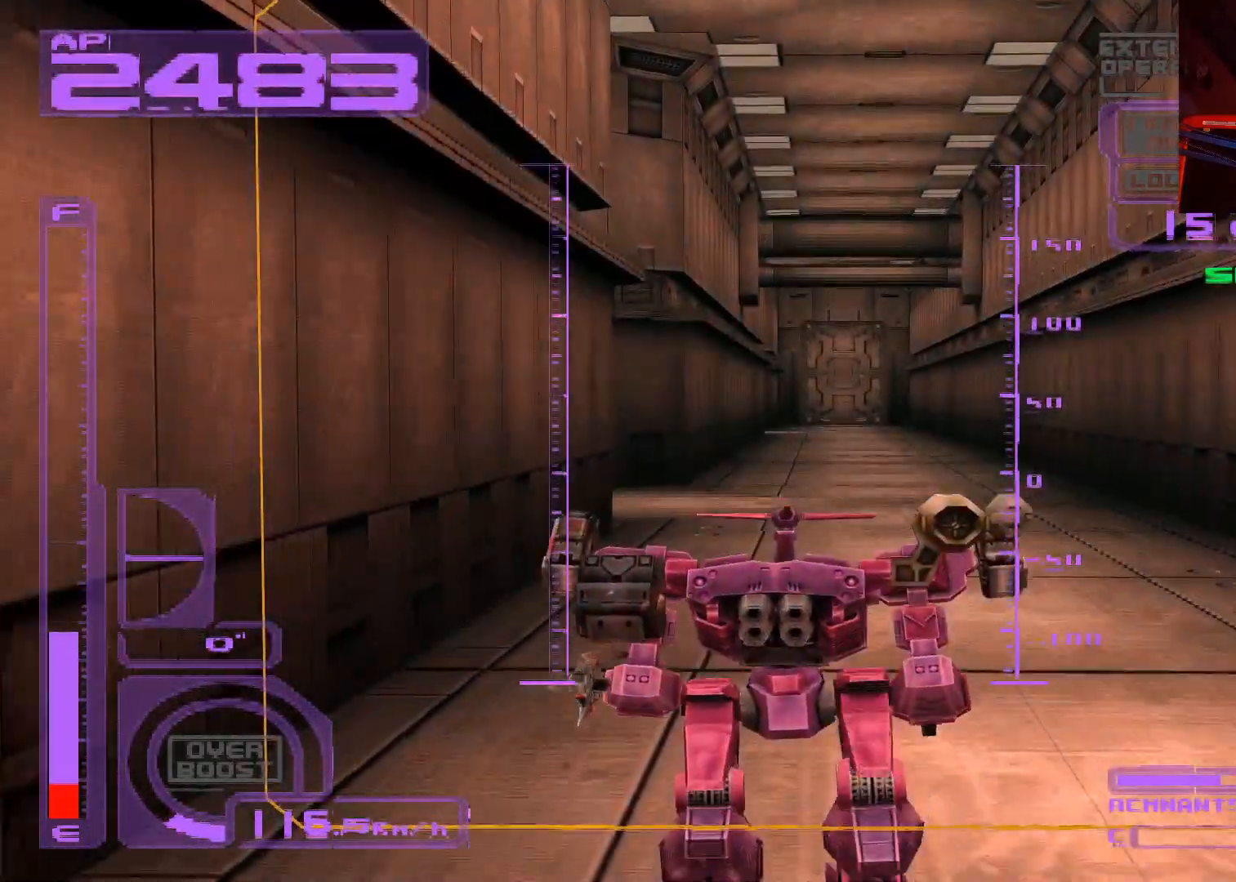
{"buttons": [], "left_stick": "up", "right_stick": "center", "events": []}
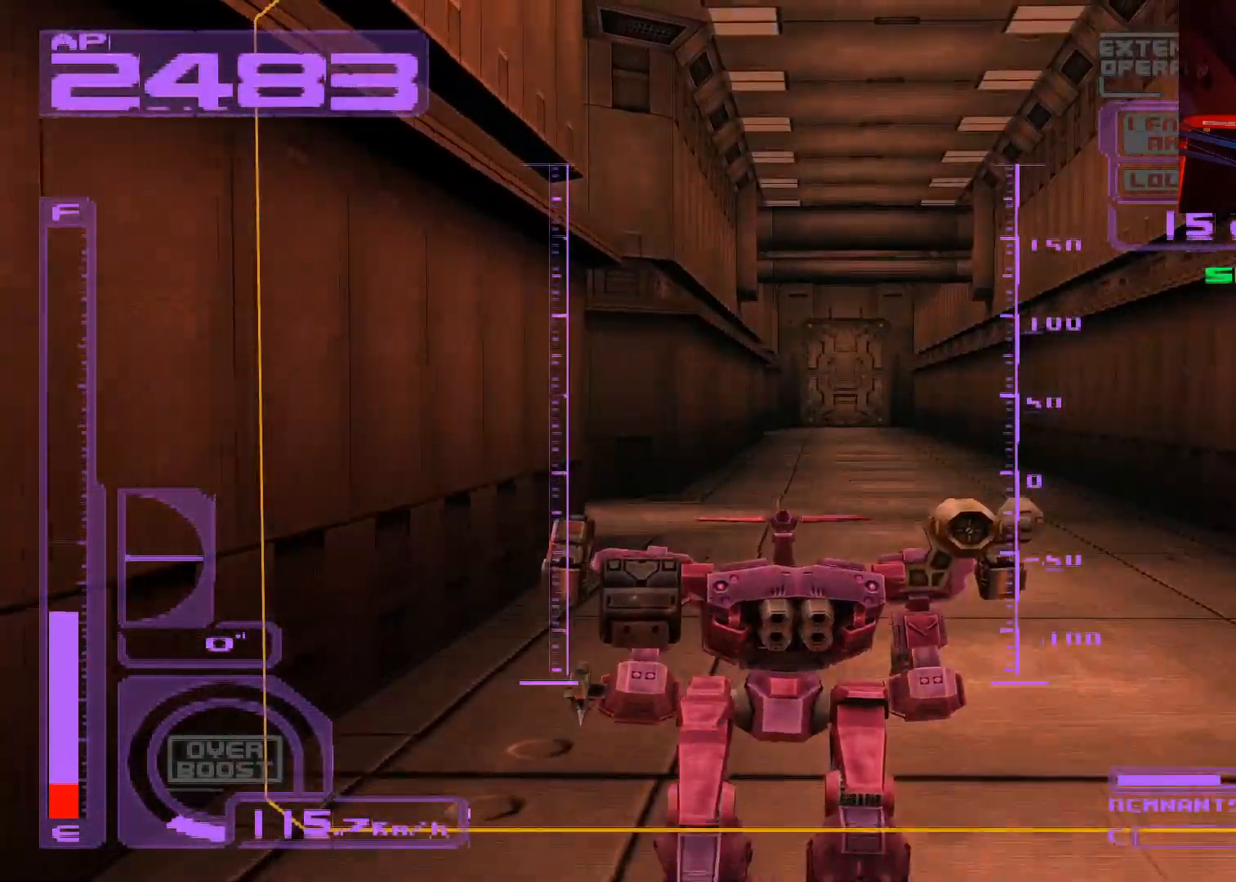
{"buttons": [], "left_stick": "up", "right_stick": "center", "events": []}
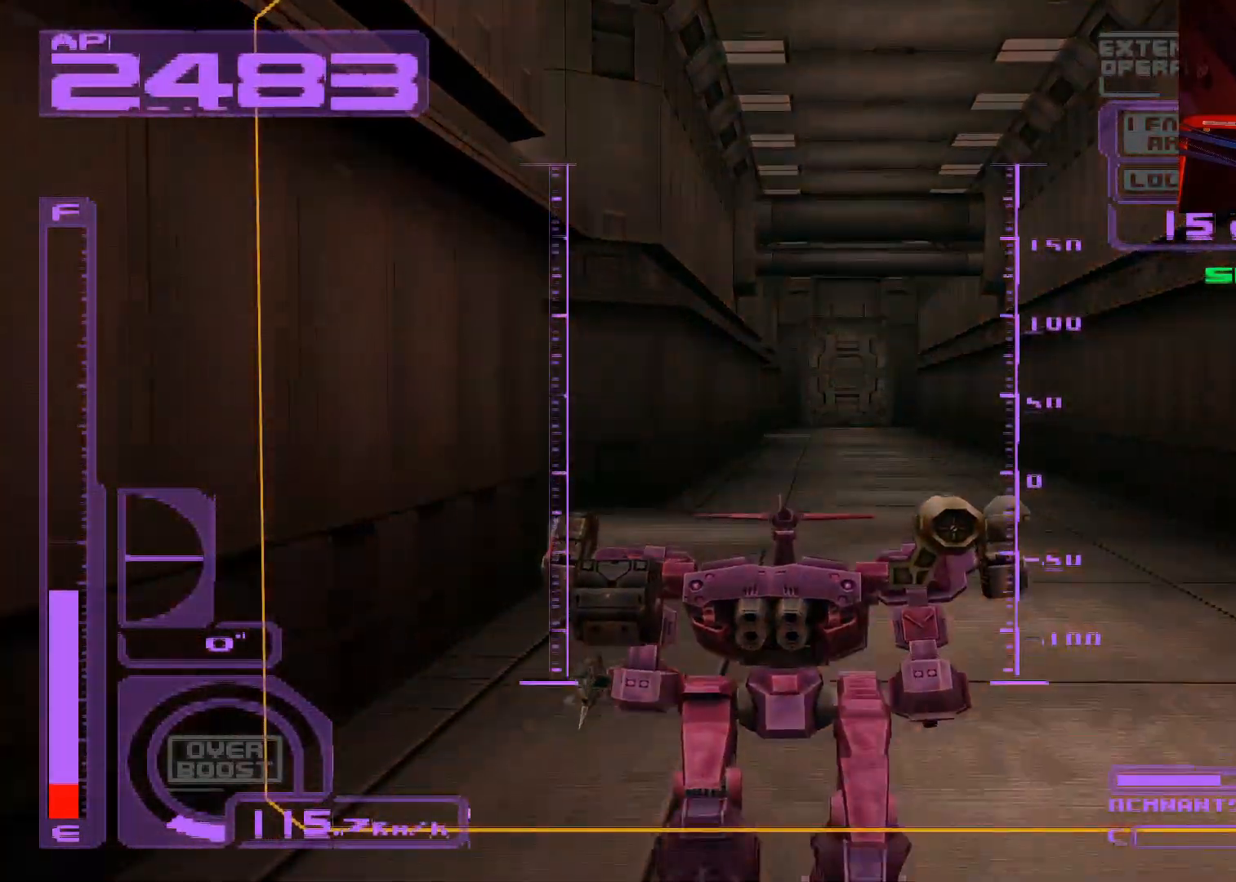
{"buttons": ["R1"], "left_stick": "up", "right_stick": "center", "events": [[500, "R1", "down"]]}
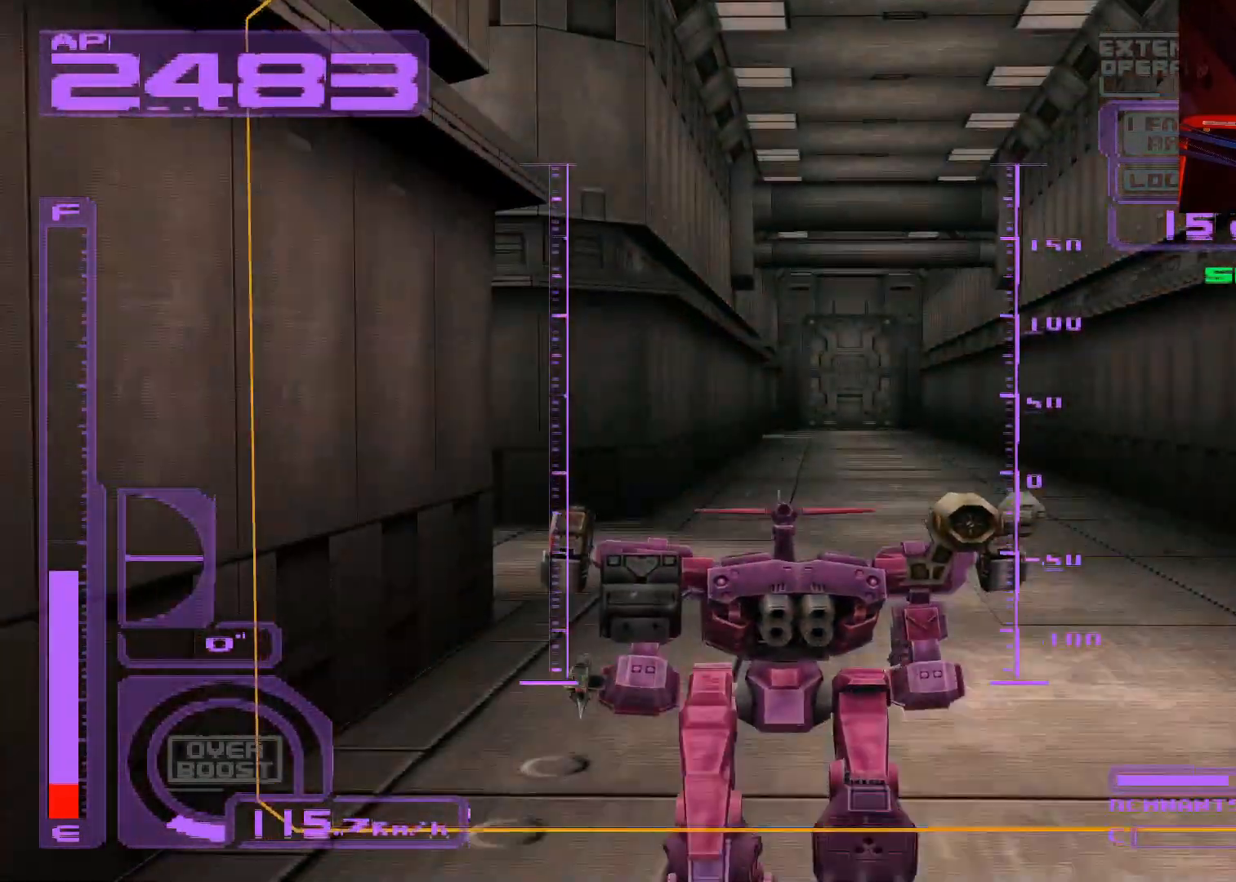
{"buttons": ["R1"], "left_stick": "up", "right_stick": "center", "events": []}
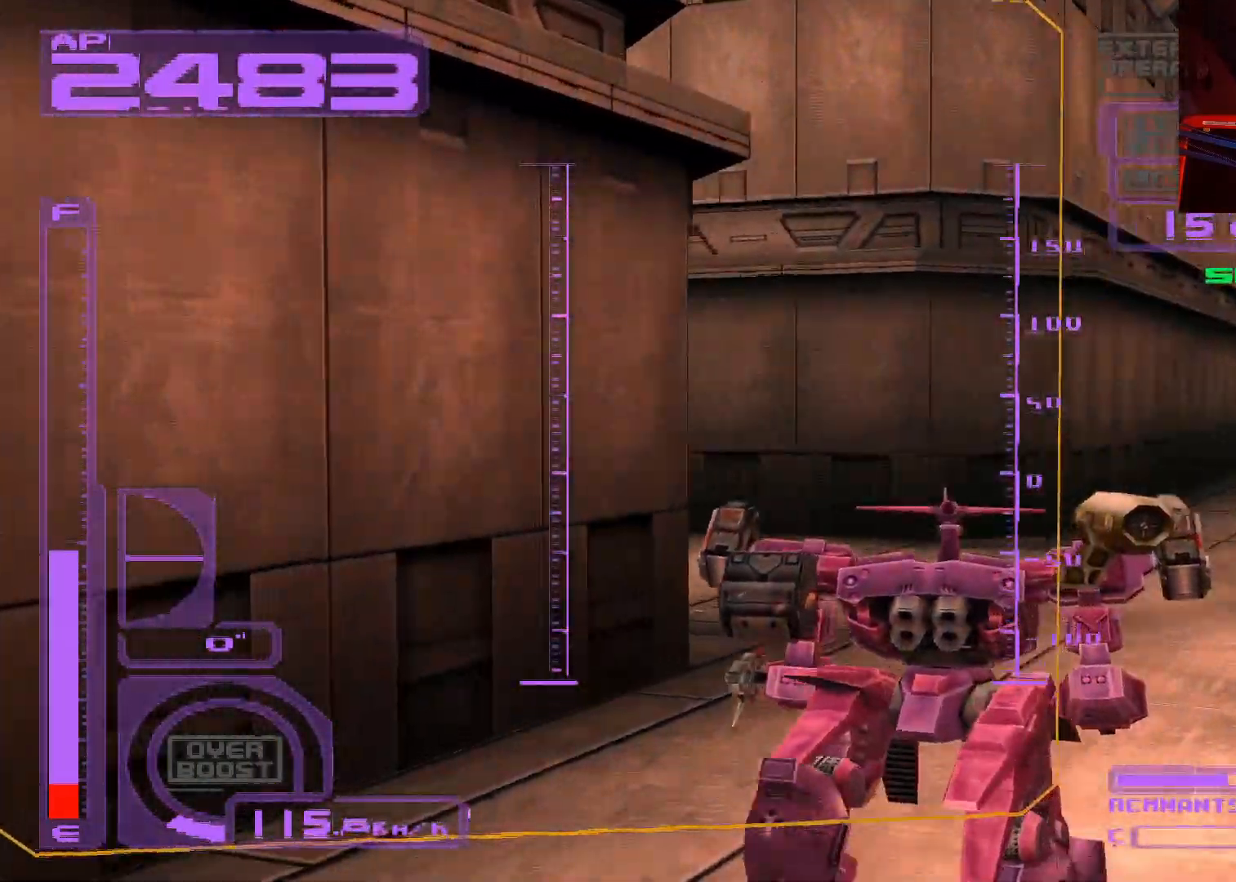
{"buttons": ["R1"], "left_stick": "up-right", "right_stick": "center", "events": [[250, "left_stick", "up-right"]]}
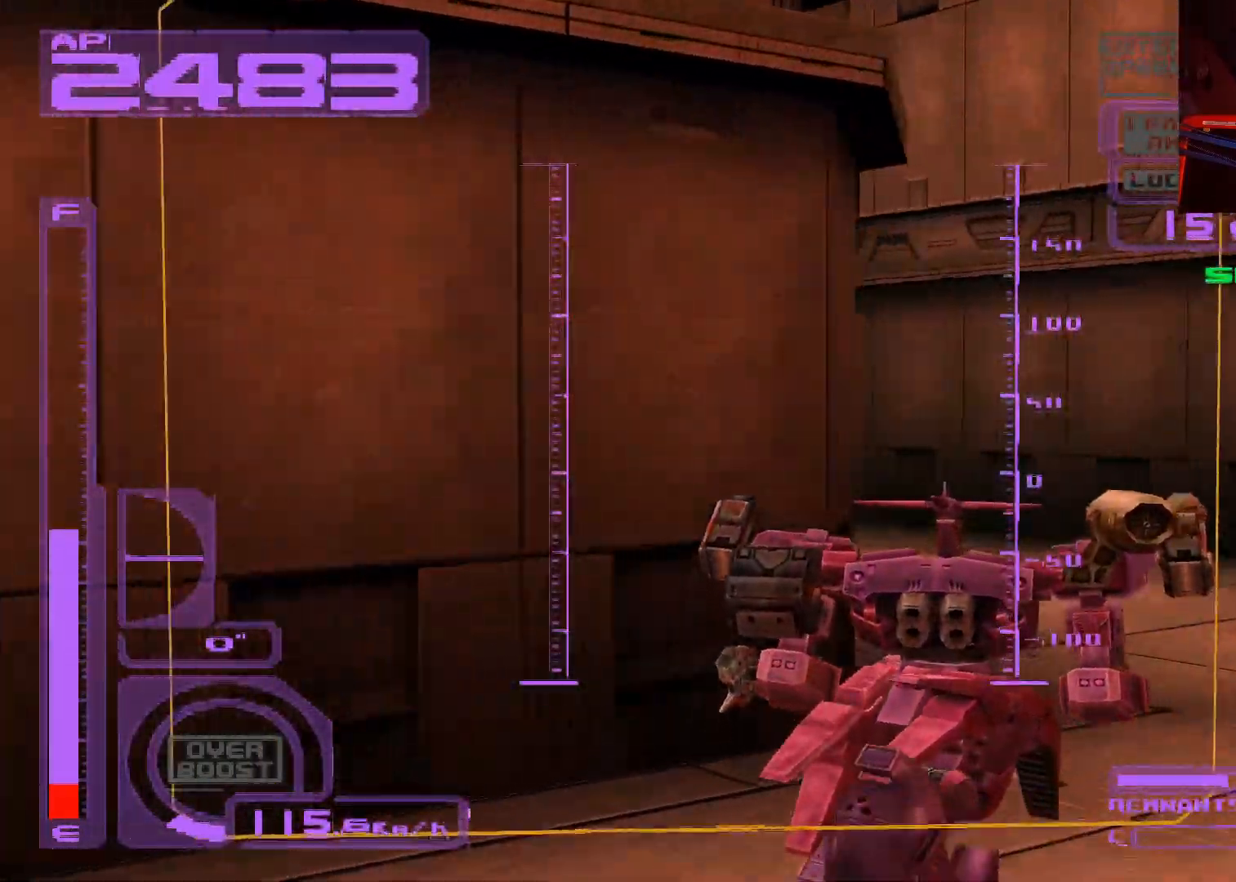
{"buttons": ["R1"], "left_stick": "left", "right_stick": "center", "events": [[250, "left_stick", "left"]]}
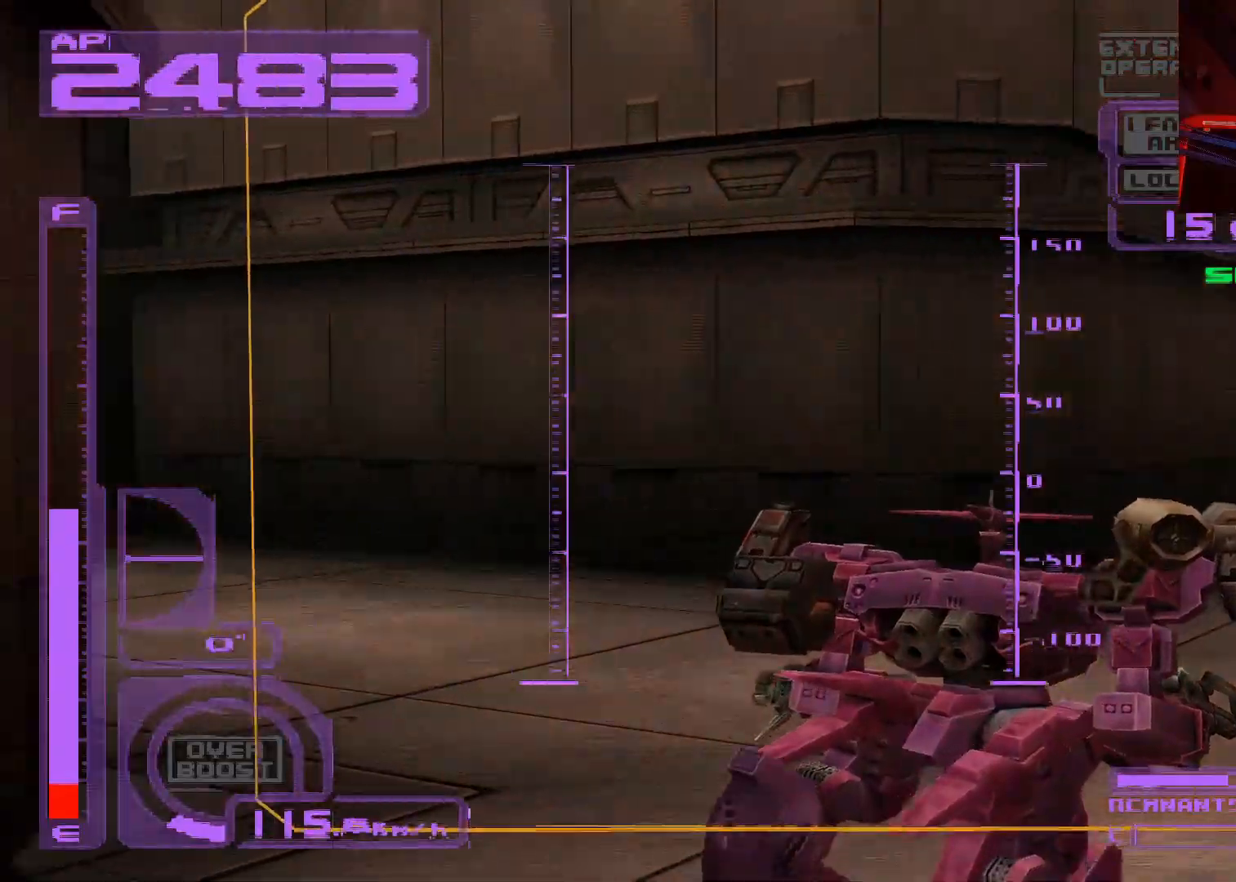
{"buttons": ["R1"], "left_stick": "left", "right_stick": "center", "events": []}
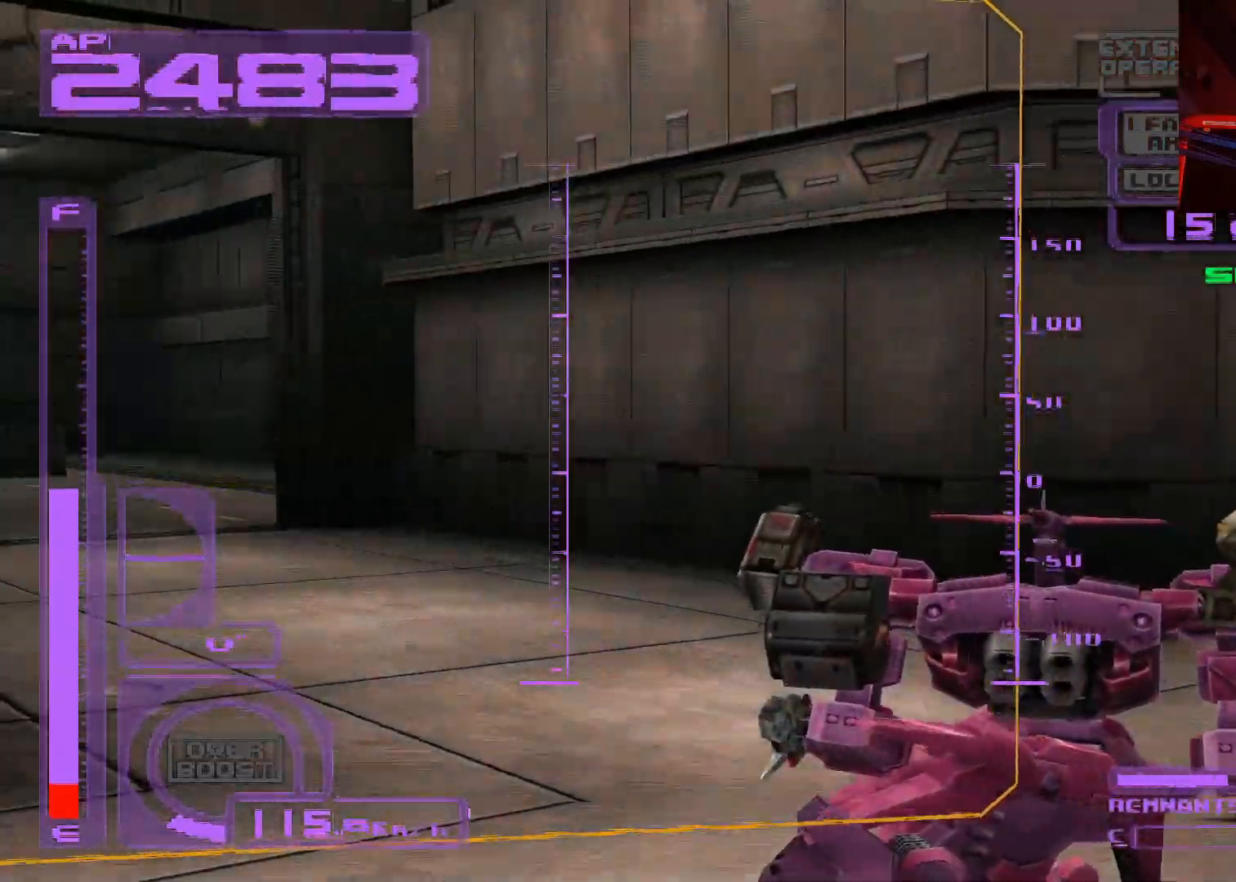
{"buttons": ["R1"], "left_stick": "center", "right_stick": "center", "events": [[133, "left_stick", "center"]]}
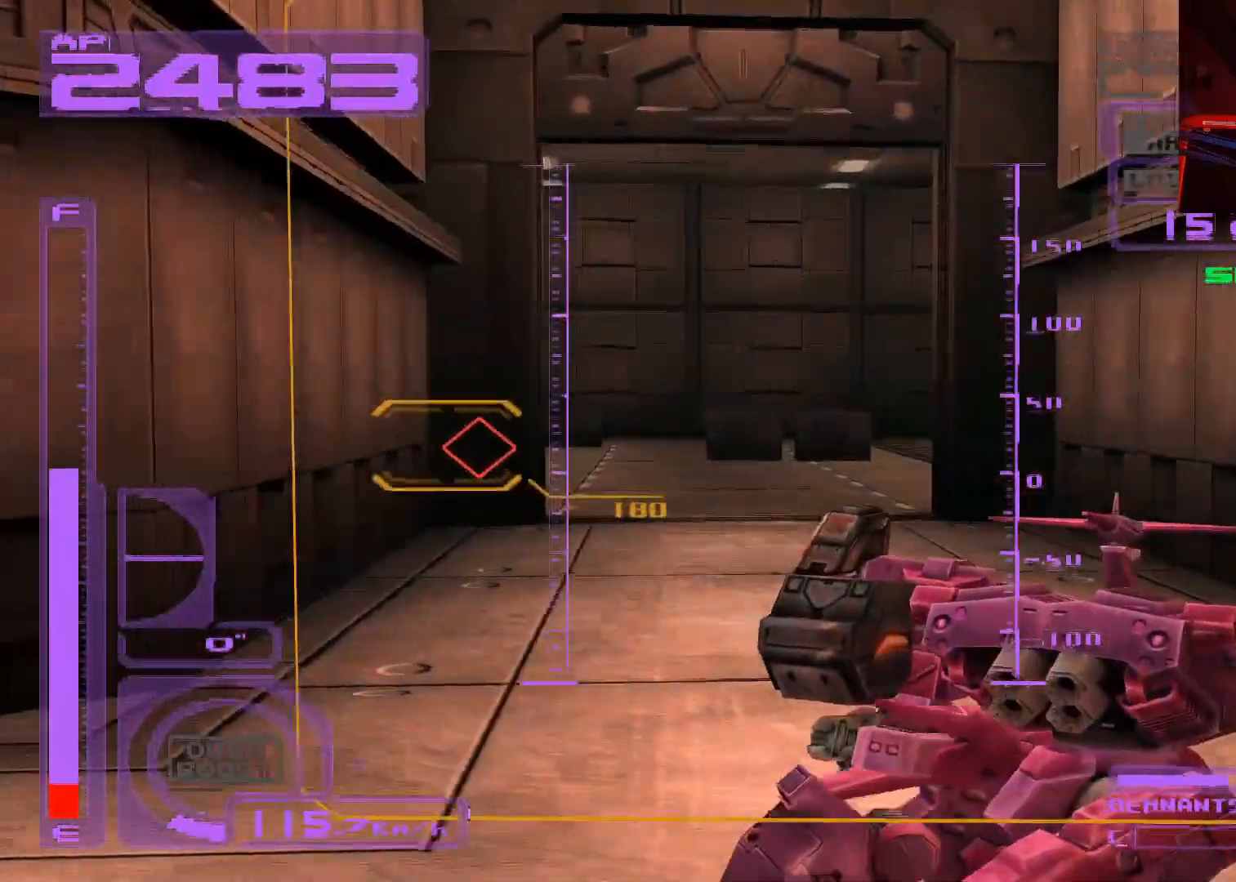
{"buttons": ["R1"], "left_stick": "left", "right_stick": "center", "events": [[50, "left_stick", "left"], [267, "left_stick", "center"], [450, "left_stick", "left"]]}
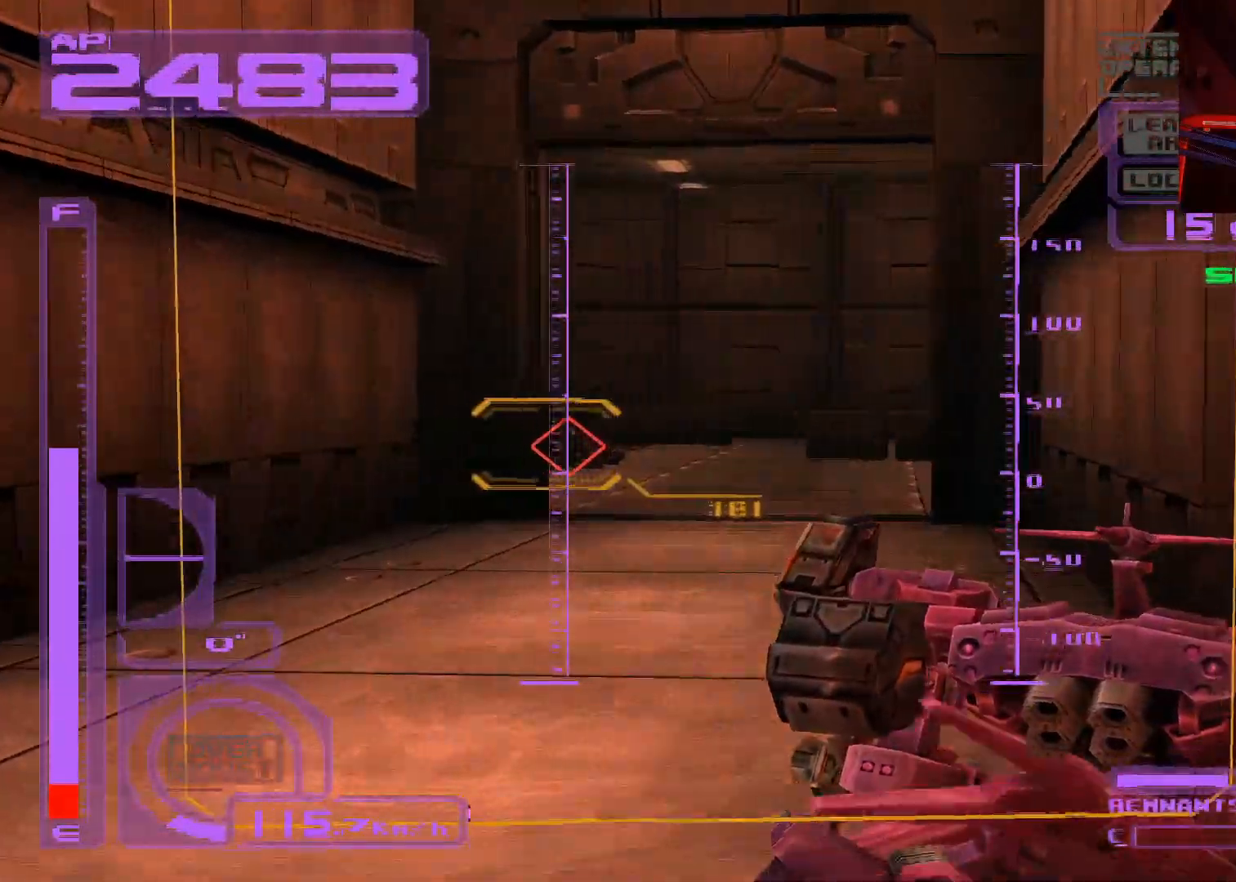
{"buttons": ["L1"], "left_stick": "center", "right_stick": "center", "events": [[100, "left_stick", "center"], [183, "R1", "up"], [250, "R1", "down"], [450, "R1", "up"], [467, "L1", "down"]]}
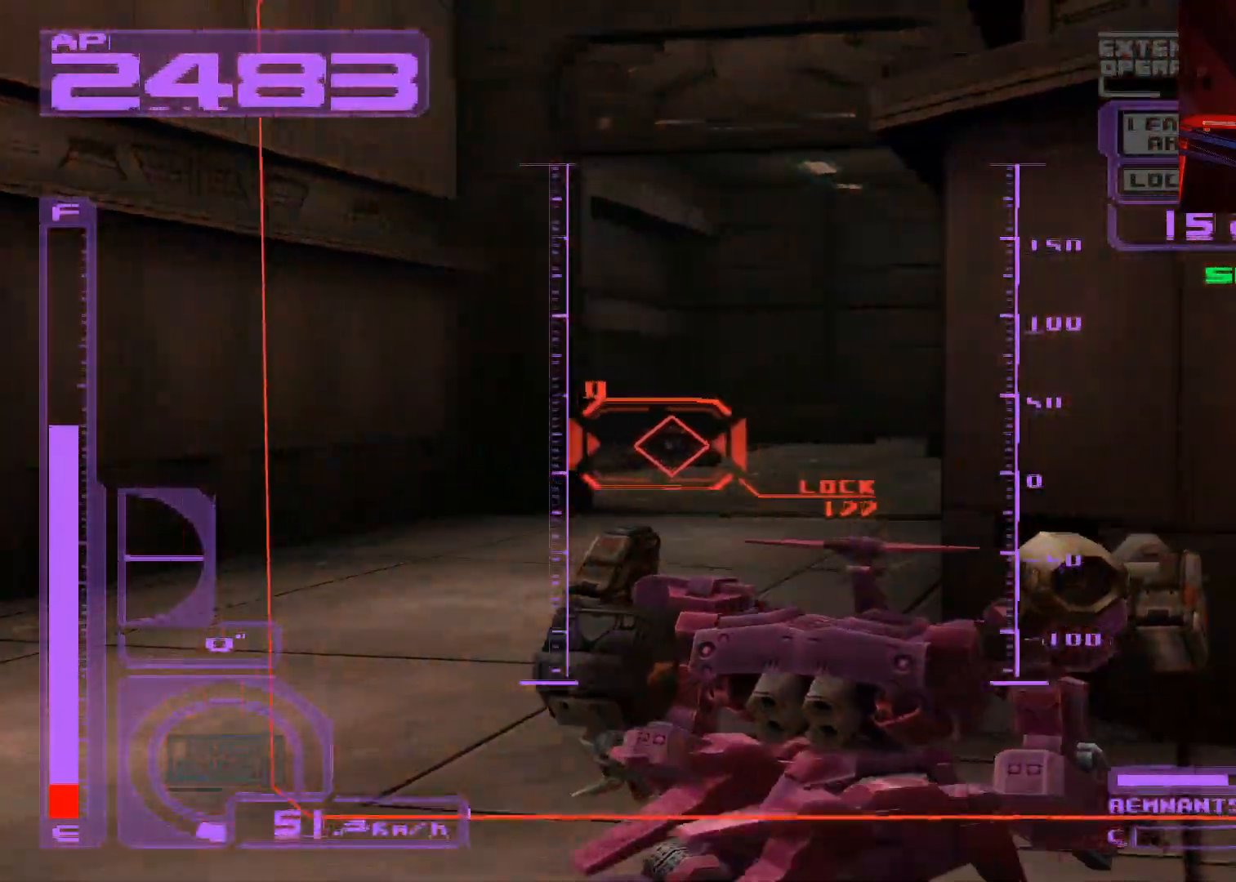
{"buttons": ["L1"], "left_stick": "center", "right_stick": "center", "events": []}
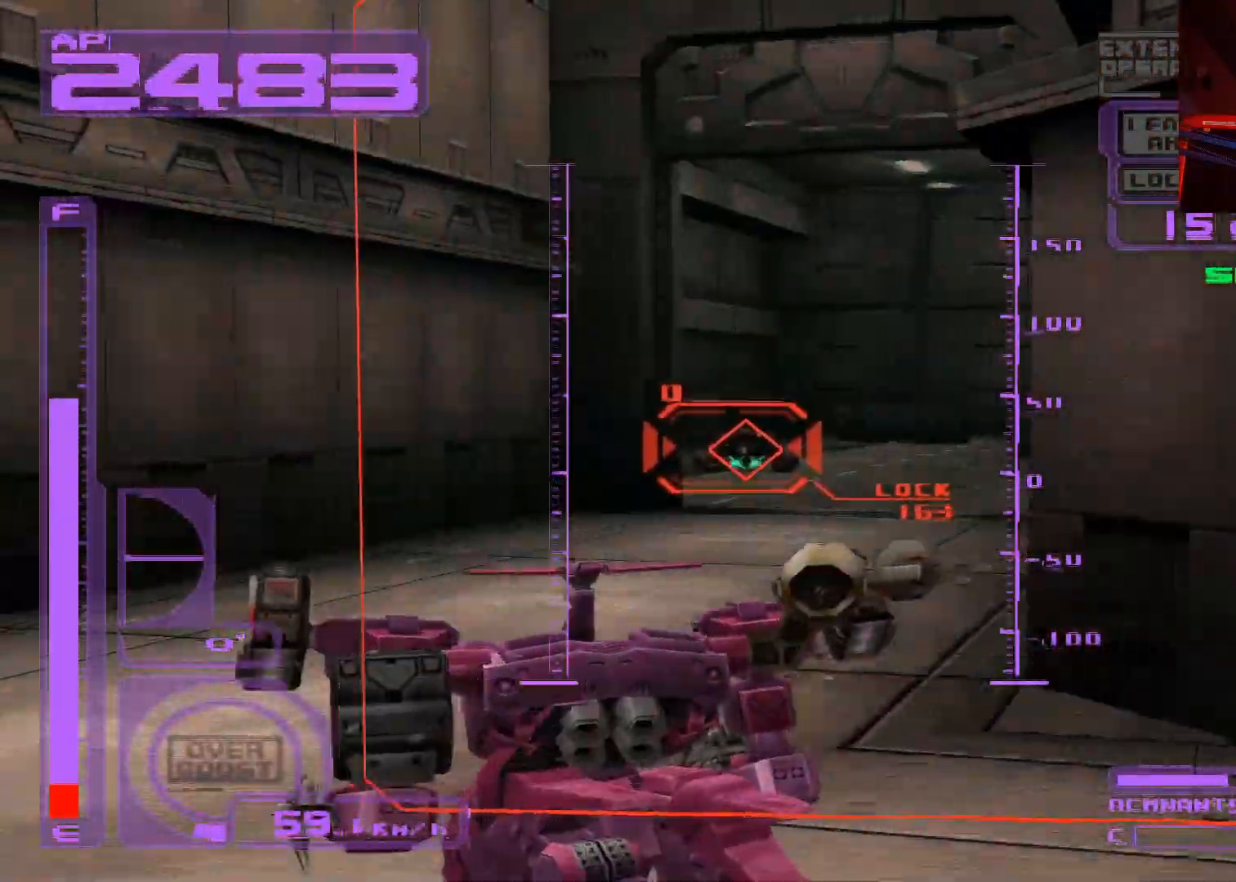
{"buttons": ["R1"], "left_stick": "right", "right_stick": "center", "events": [[50, "left_stick", "right"], [83, "X", "down"], [183, "X", "up"], [350, "L1", "up"], [417, "R1", "down"]]}
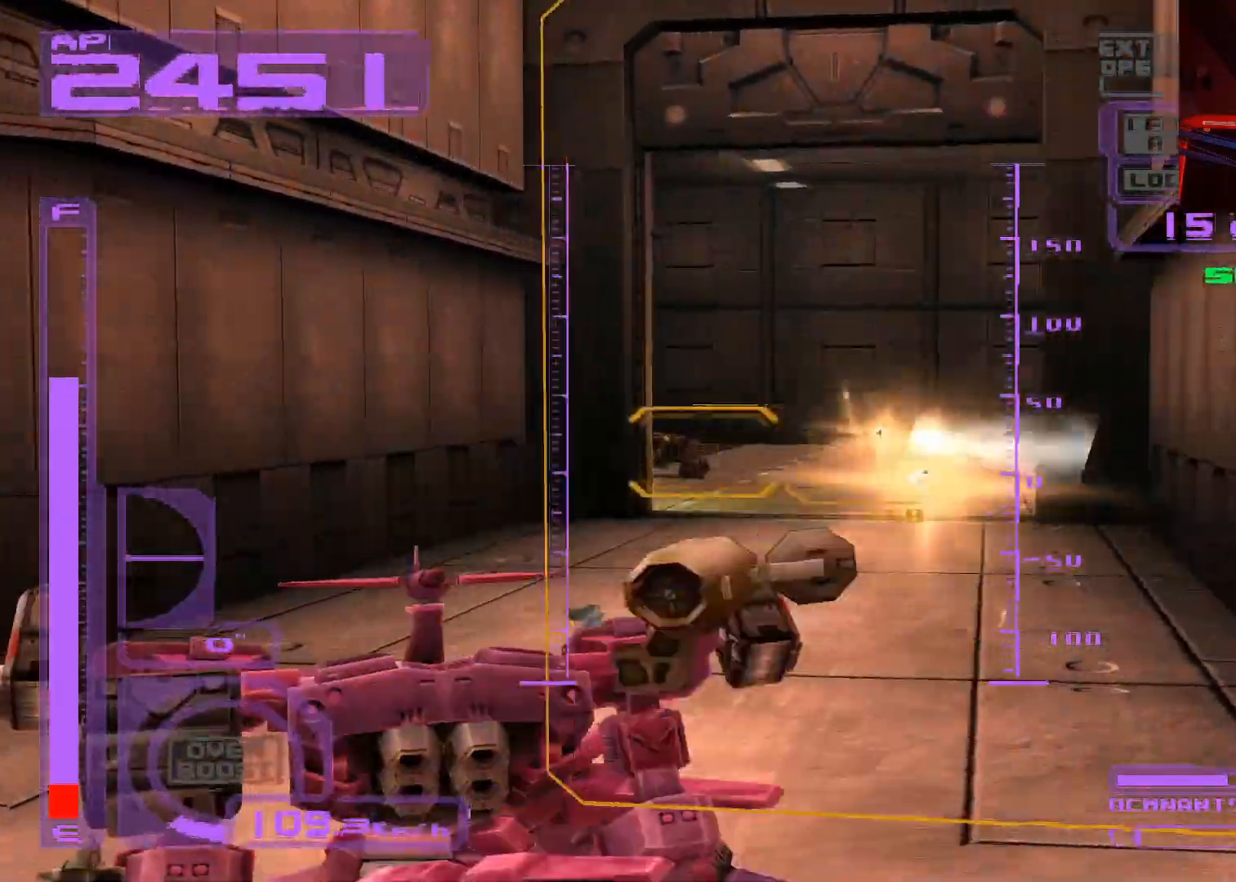
{"buttons": ["R1"], "left_stick": "up-right", "right_stick": "center", "events": [[83, "left_stick", "center"], [333, "left_stick", "up-right"]]}
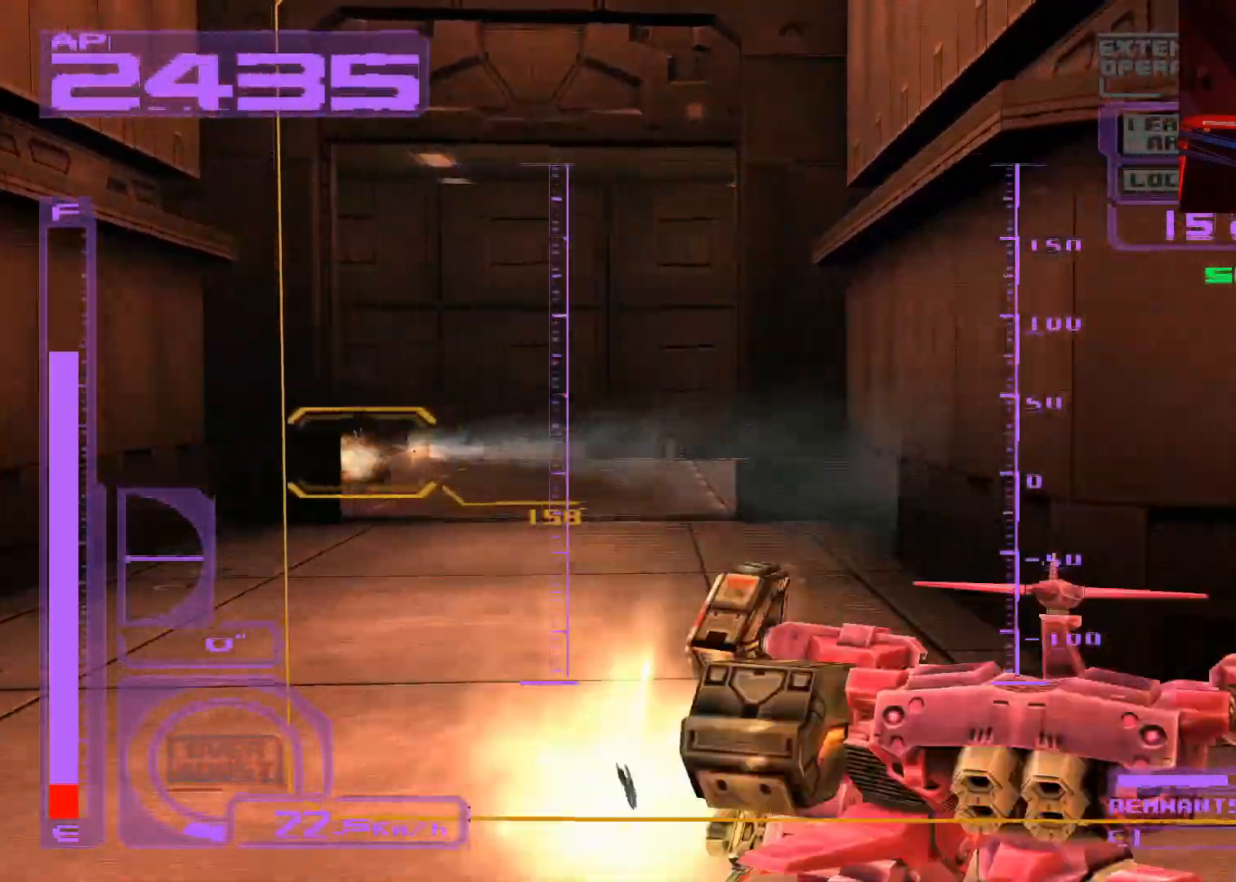
{"buttons": ["R1"], "left_stick": "up-right", "right_stick": "center", "events": []}
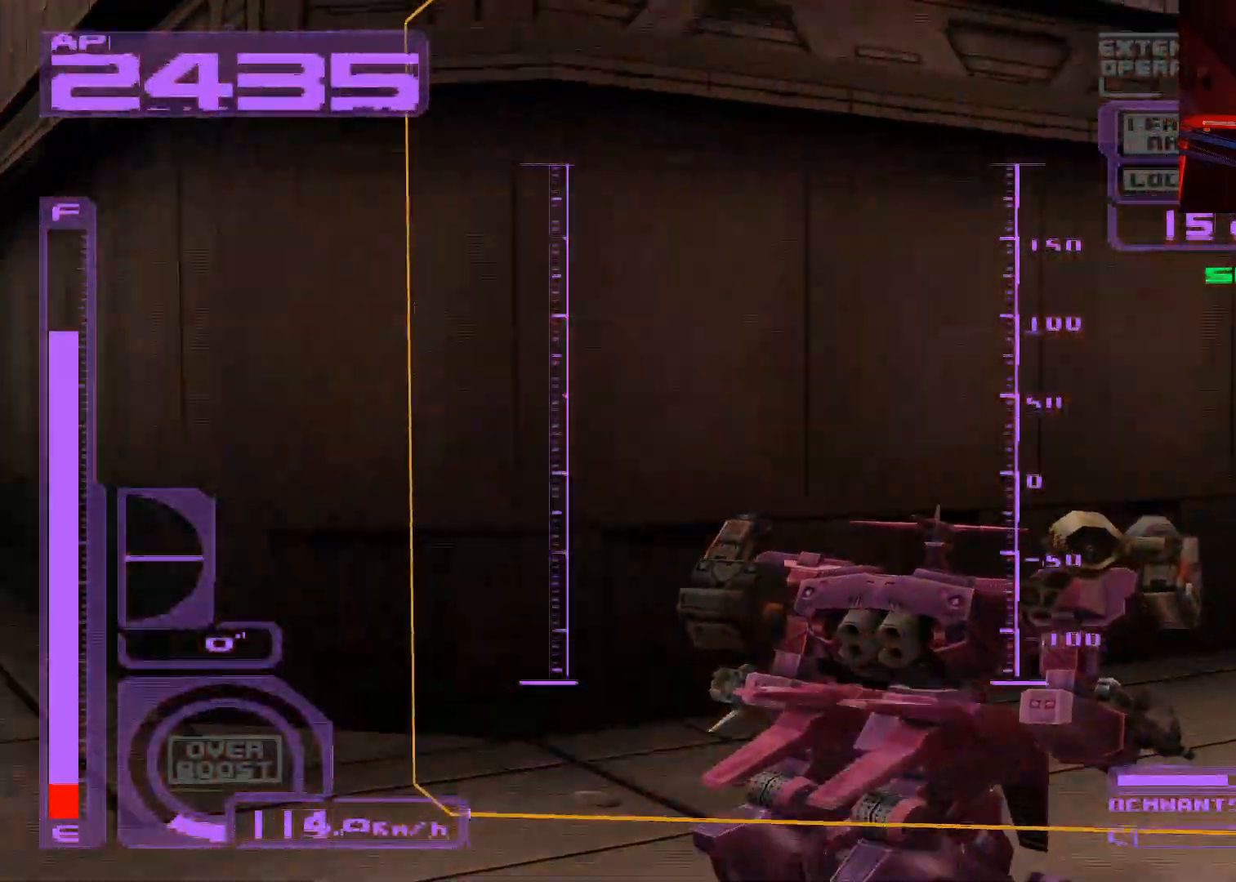
{"buttons": ["R1"], "left_stick": "up", "right_stick": "center", "events": [[83, "left_stick", "up"]]}
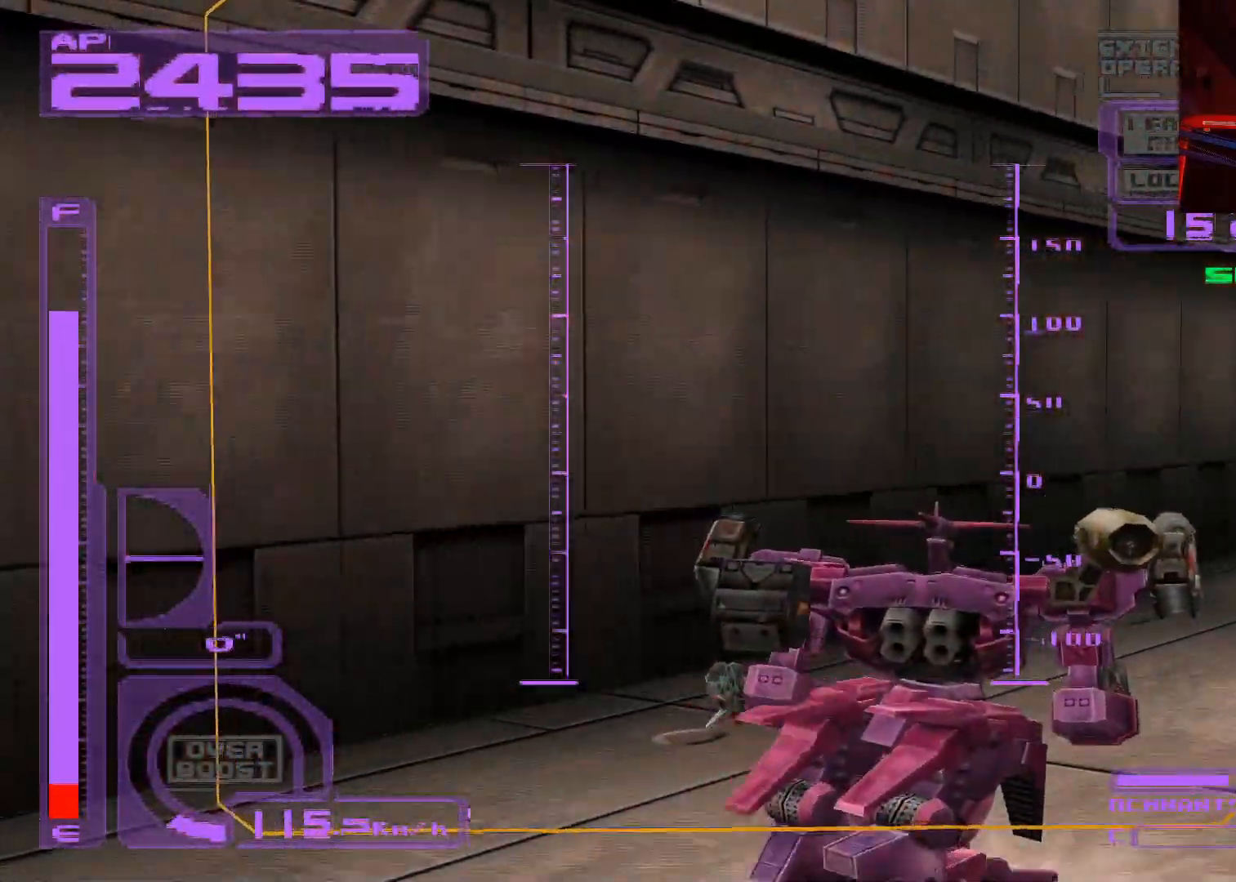
{"buttons": ["A", "R1"], "left_stick": "up", "right_stick": "center", "events": [[500, "A", "down"]]}
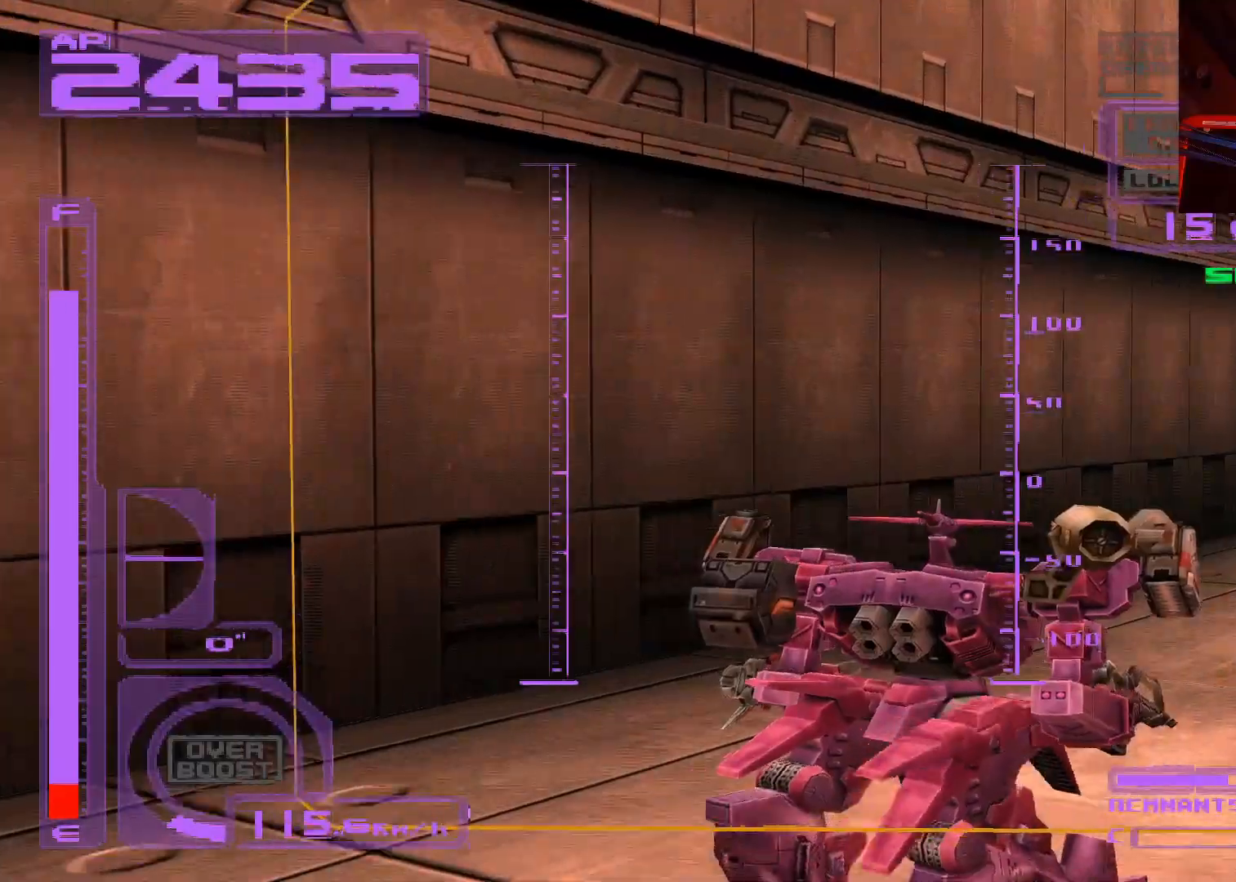
{"buttons": ["A"], "left_stick": "up", "right_stick": "center", "events": [[50, "R1", "up"]]}
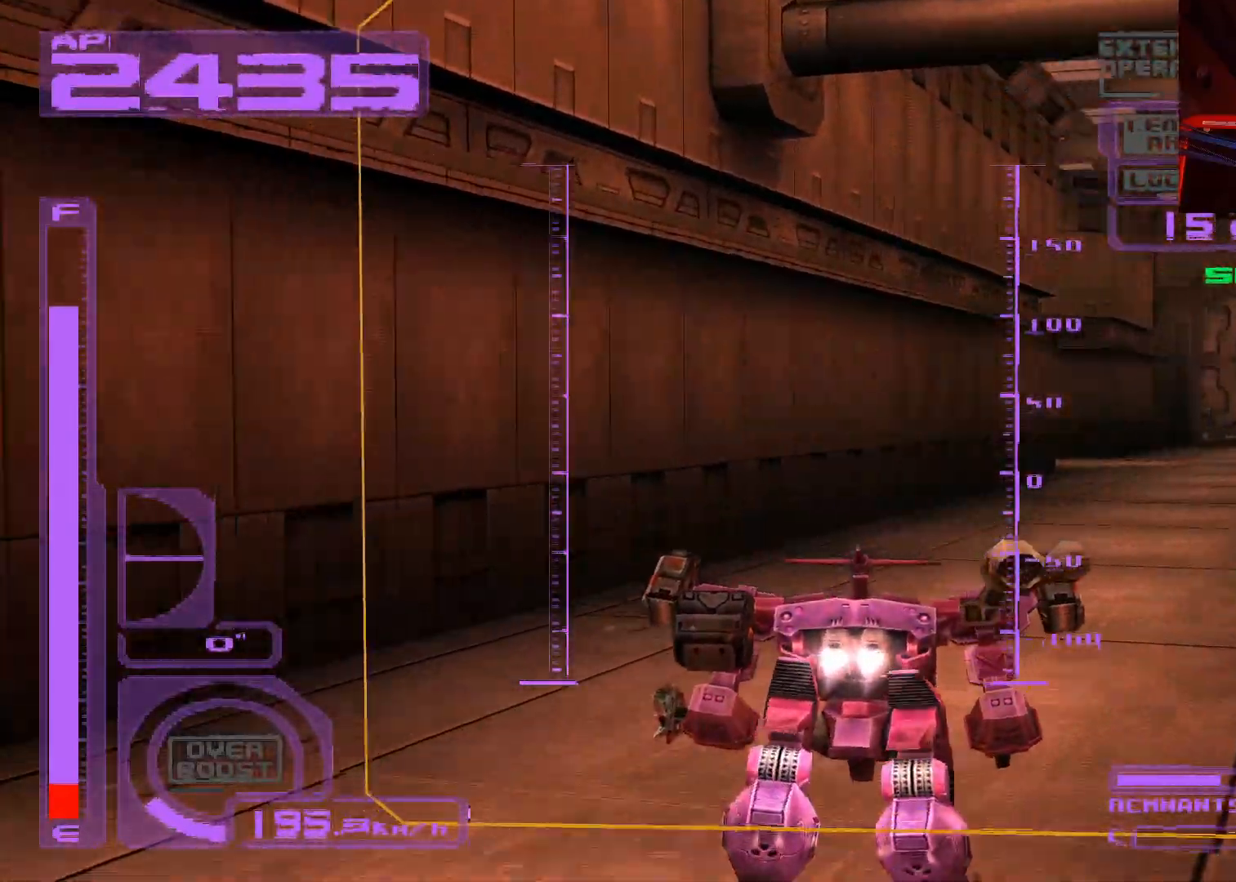
{"buttons": ["A"], "left_stick": "up", "right_stick": "center", "events": []}
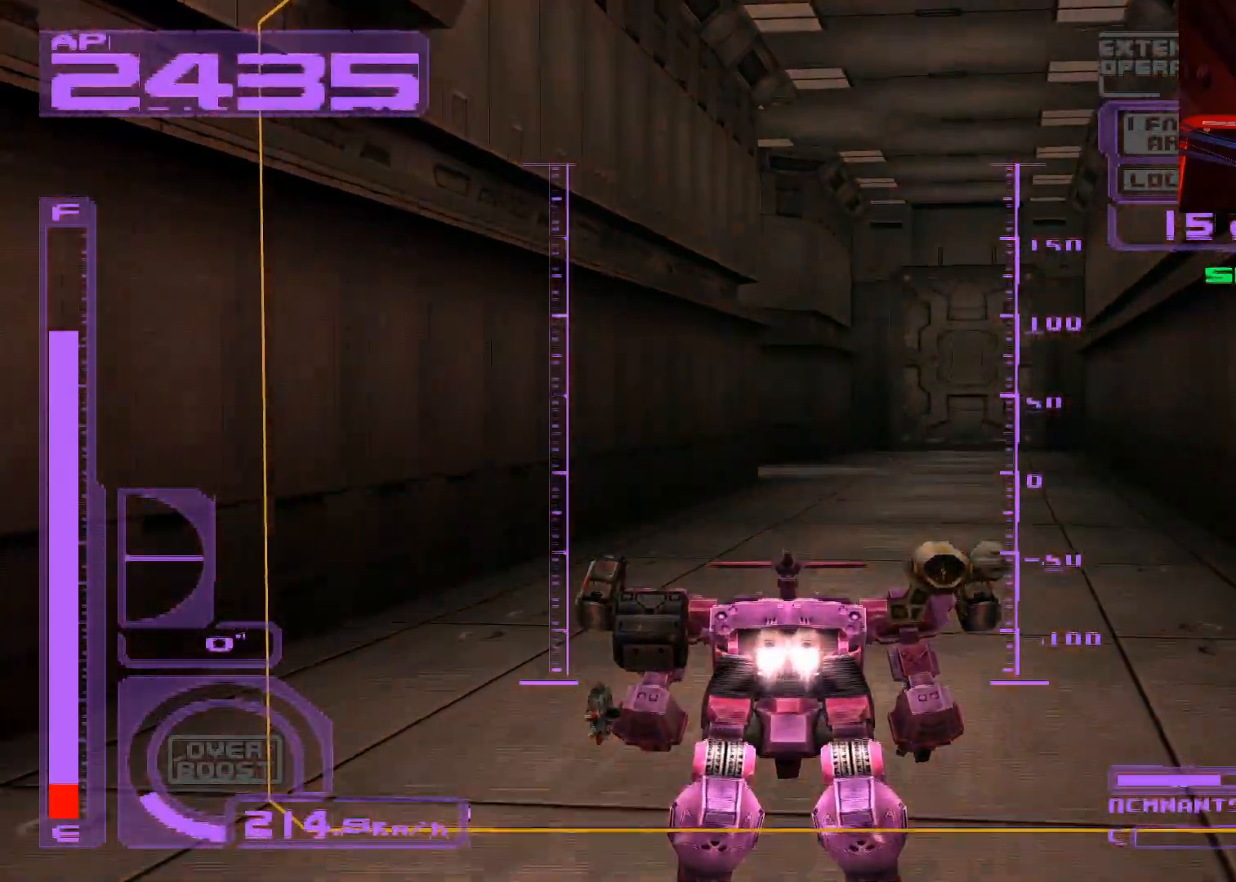
{"buttons": ["A"], "left_stick": "up", "right_stick": "center", "events": []}
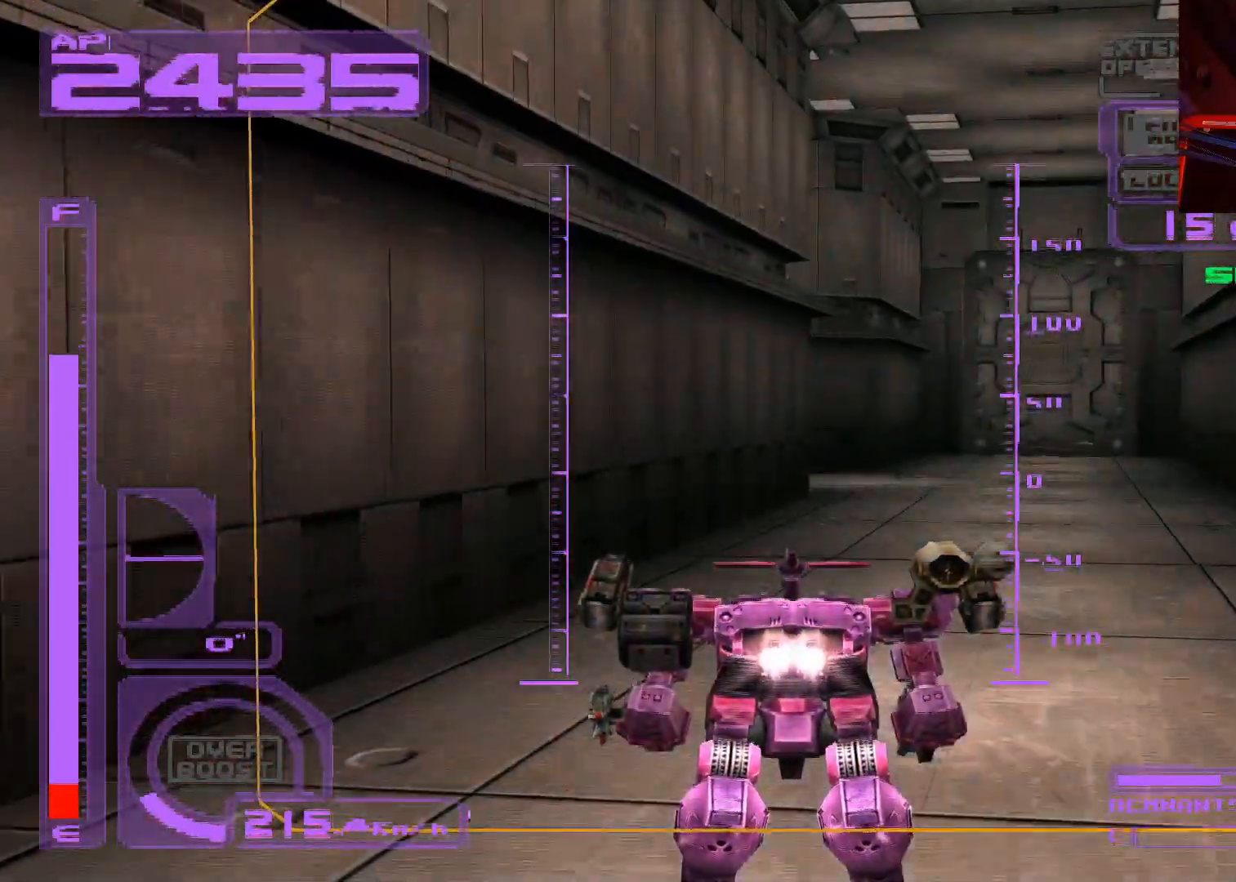
{"buttons": ["A"], "left_stick": "up", "right_stick": "center", "events": [[50, "R1", "down"], [233, "R1", "up"]]}
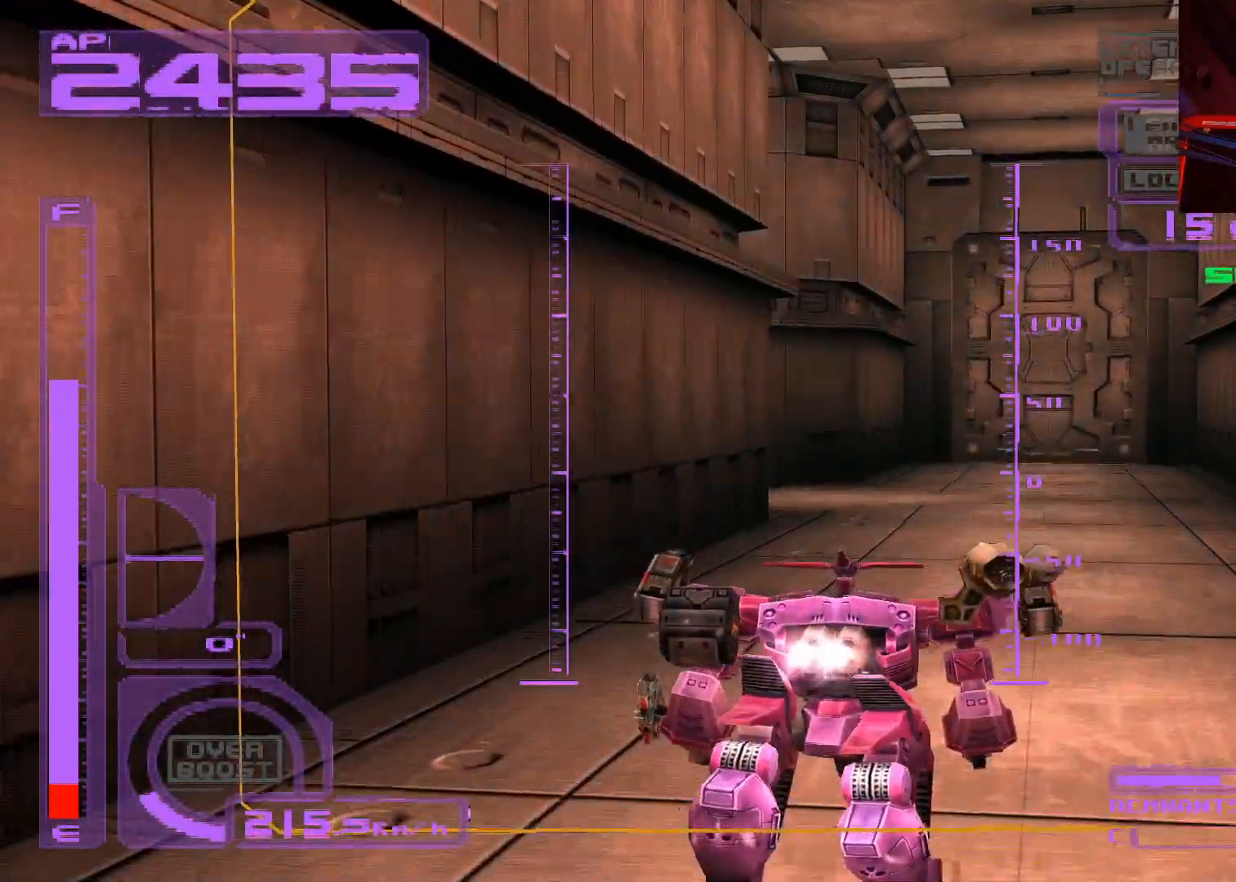
{"buttons": ["A"], "left_stick": "up", "right_stick": "center", "events": []}
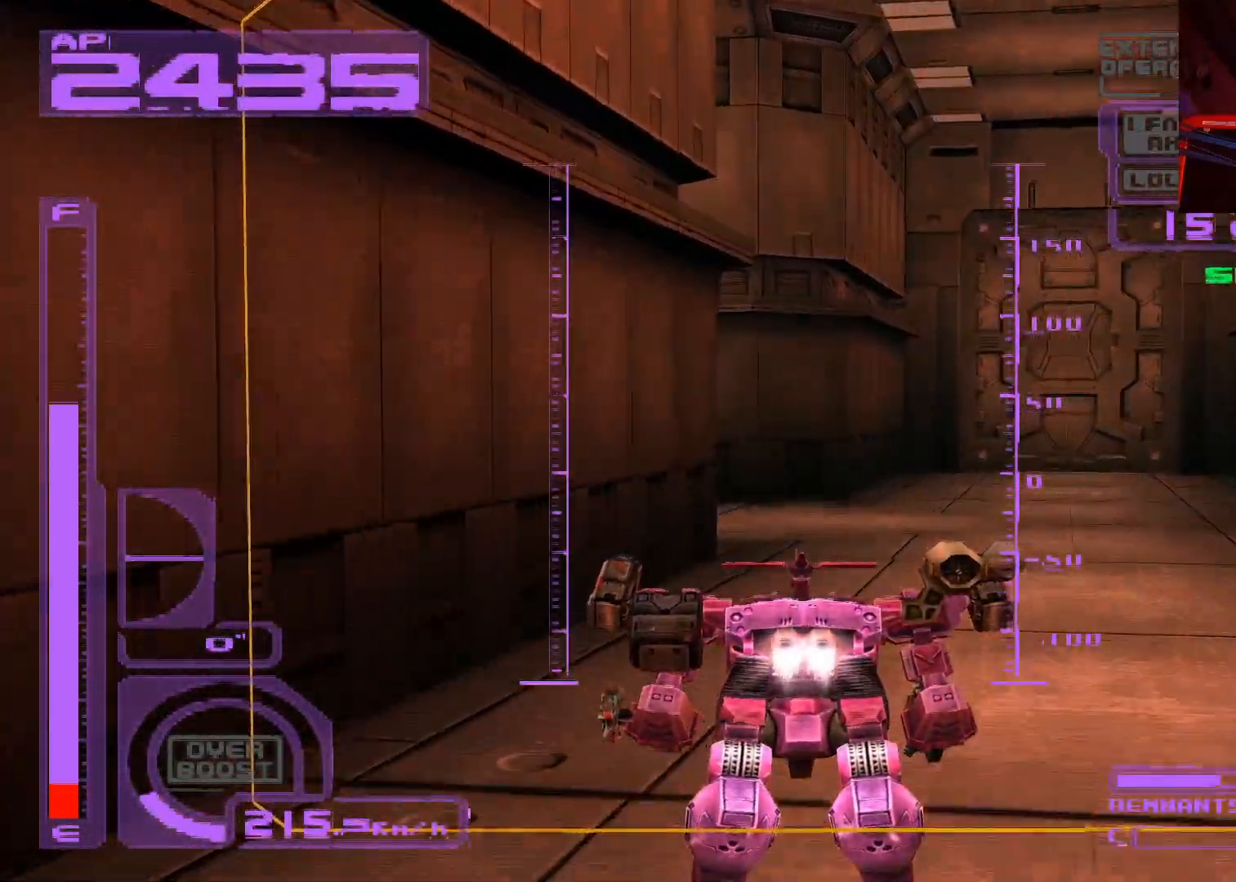
{"buttons": ["A"], "left_stick": "up", "right_stick": "center", "events": [[83, "R1", "down"], [250, "R1", "up"]]}
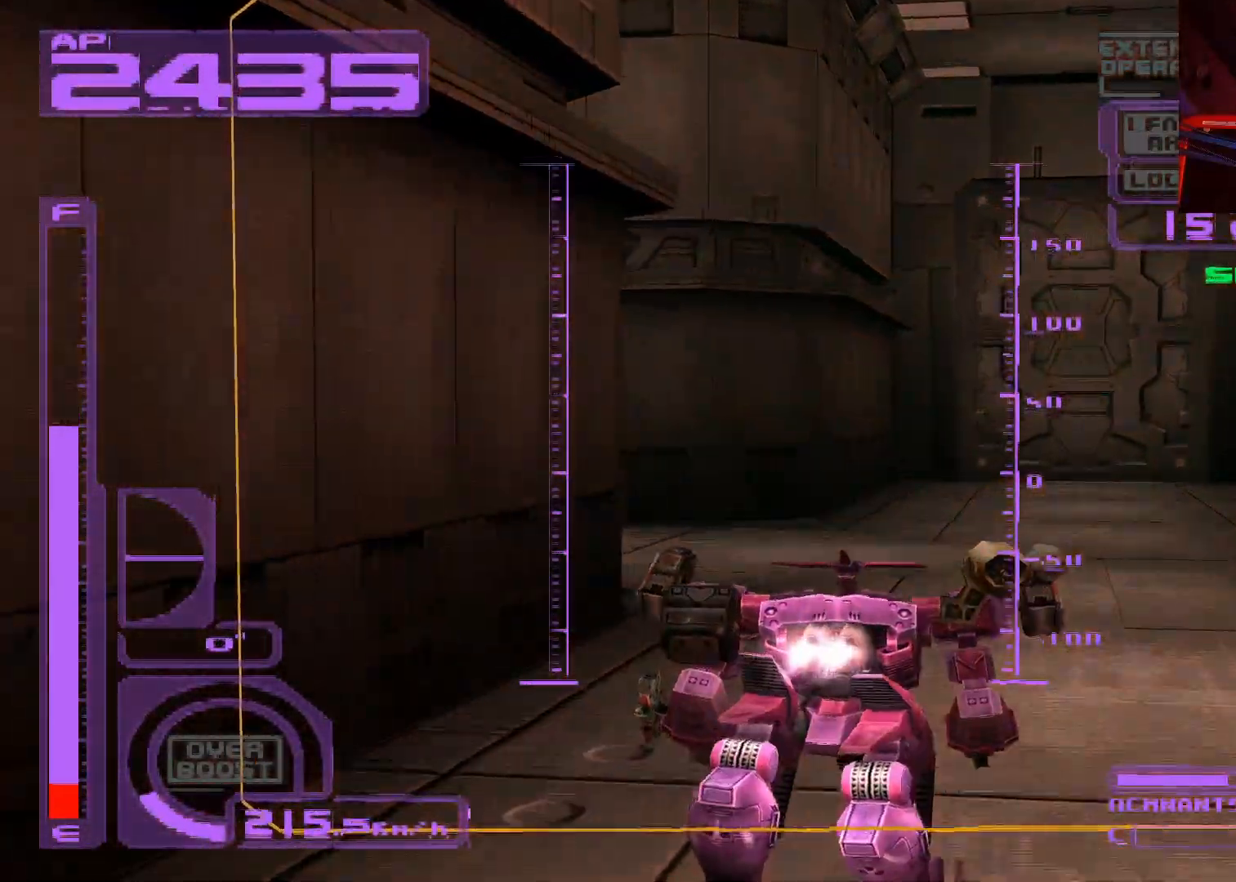
{"buttons": ["A"], "left_stick": "up", "right_stick": "center", "events": []}
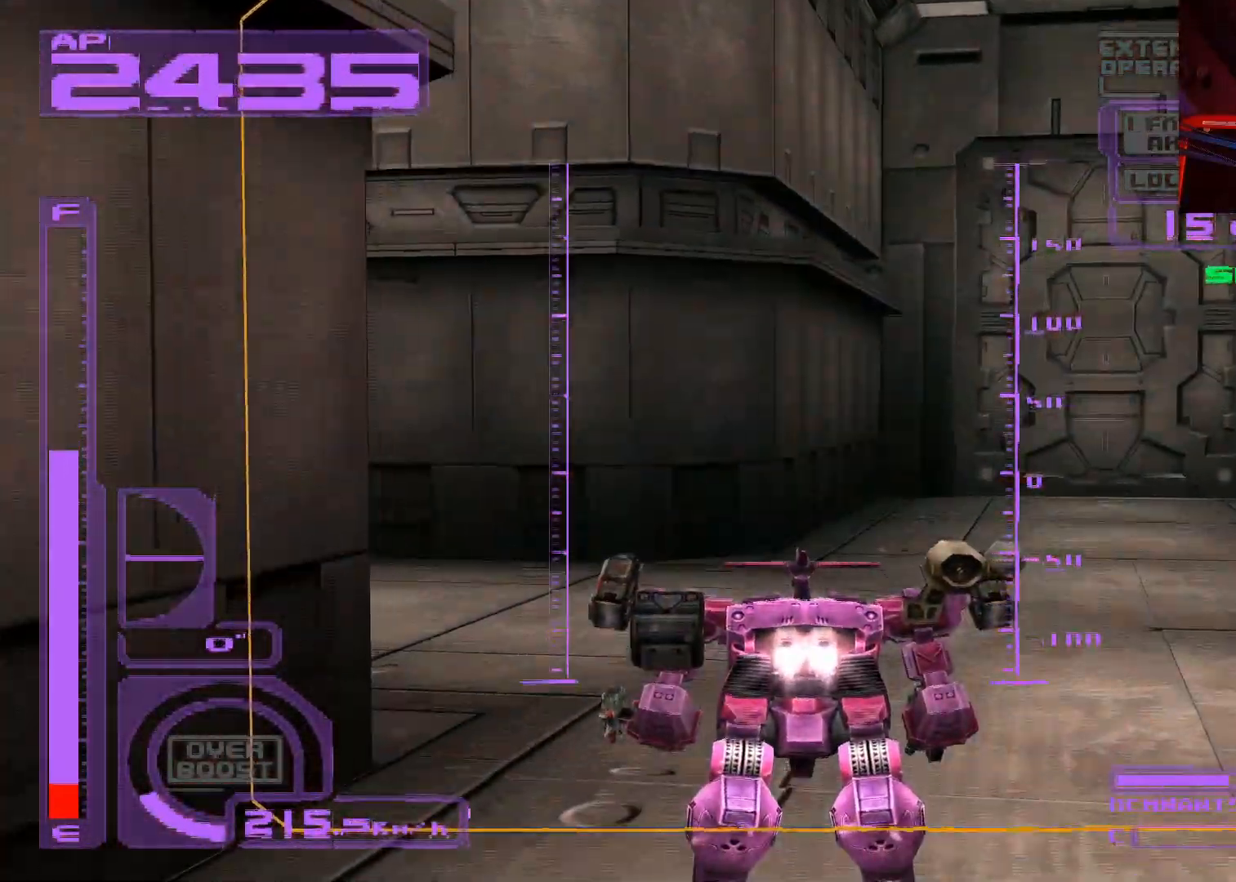
{"buttons": ["A", "L1"], "left_stick": "up-left", "right_stick": "center", "events": [[17, "L1", "down"], [33, "left_stick", "up-left"]]}